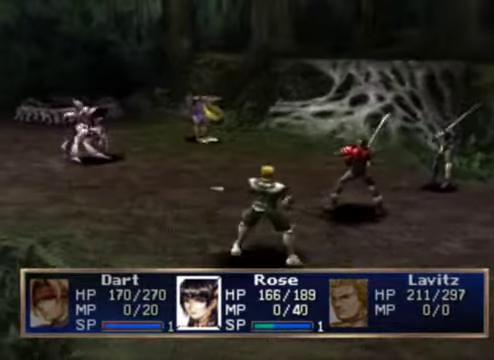
Gameplay with a controller (Xbox layout); each line is a JSON object with the inputs held at the frame after it. "events" lists button and stick changes between this image and that frame as [ms after this image, input, new state], when the widget could be followed in between. Not read: L3 R3 right_stick.
{"buttons": ["R2"], "left_stick": "center", "events": [[334, "R2", "down"]]}
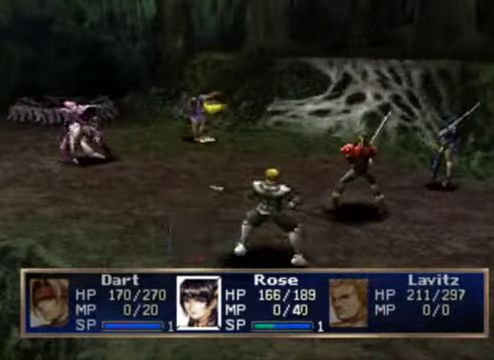
{"buttons": [], "left_stick": "center", "events": [[34, "R2", "up"]]}
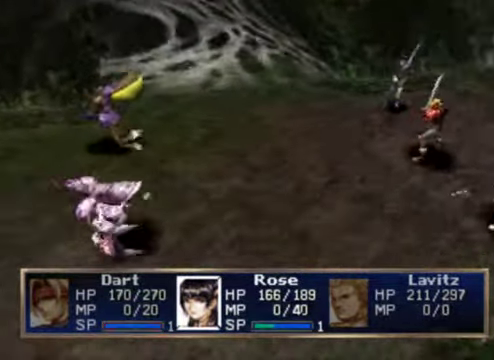
{"buttons": [], "left_stick": "center", "events": []}
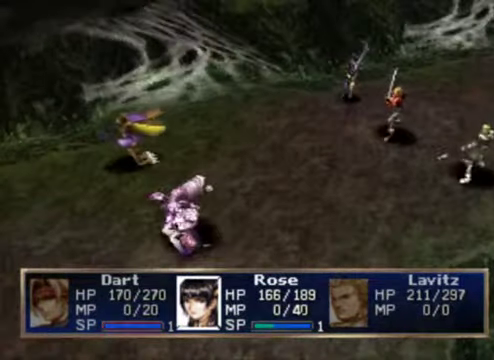
{"buttons": [], "left_stick": "center", "events": []}
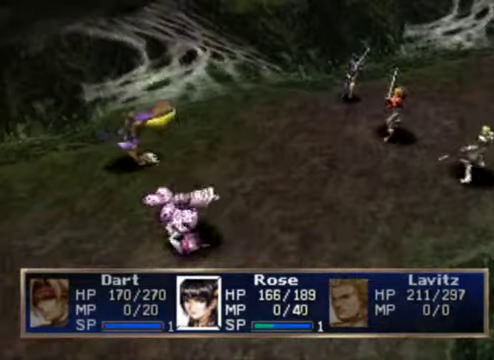
{"buttons": [], "left_stick": "center", "events": []}
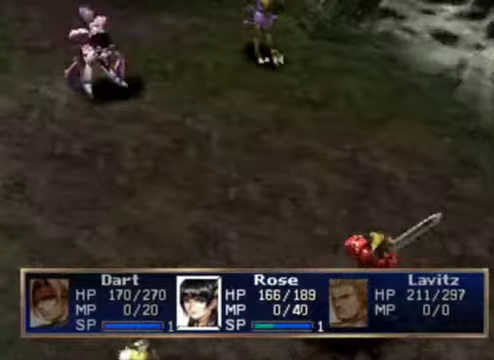
{"buttons": [], "left_stick": "center", "events": []}
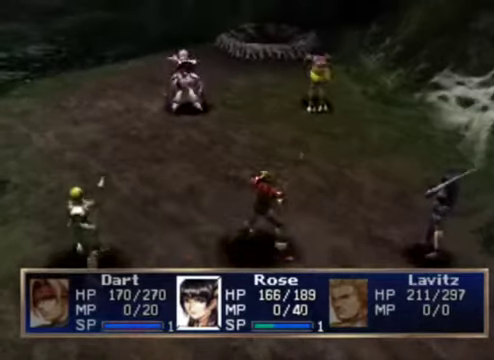
{"buttons": [], "left_stick": "center", "events": []}
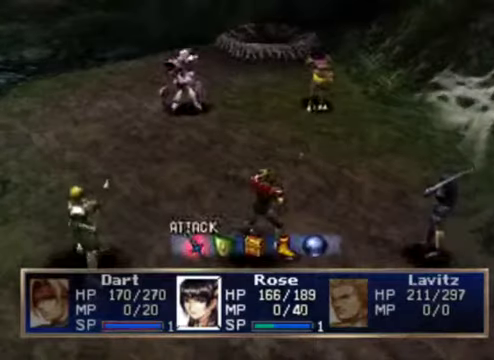
{"buttons": [], "left_stick": "center", "events": []}
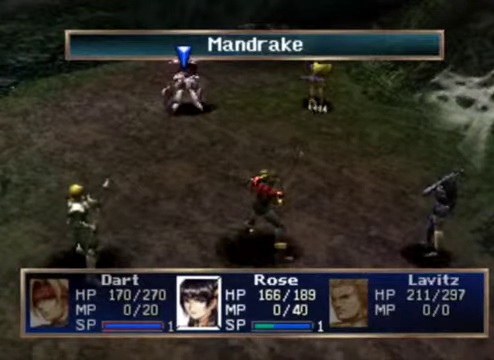
{"buttons": [], "left_stick": "center", "events": [[33, "left_stick", "right"], [233, "left_stick", "center"]]}